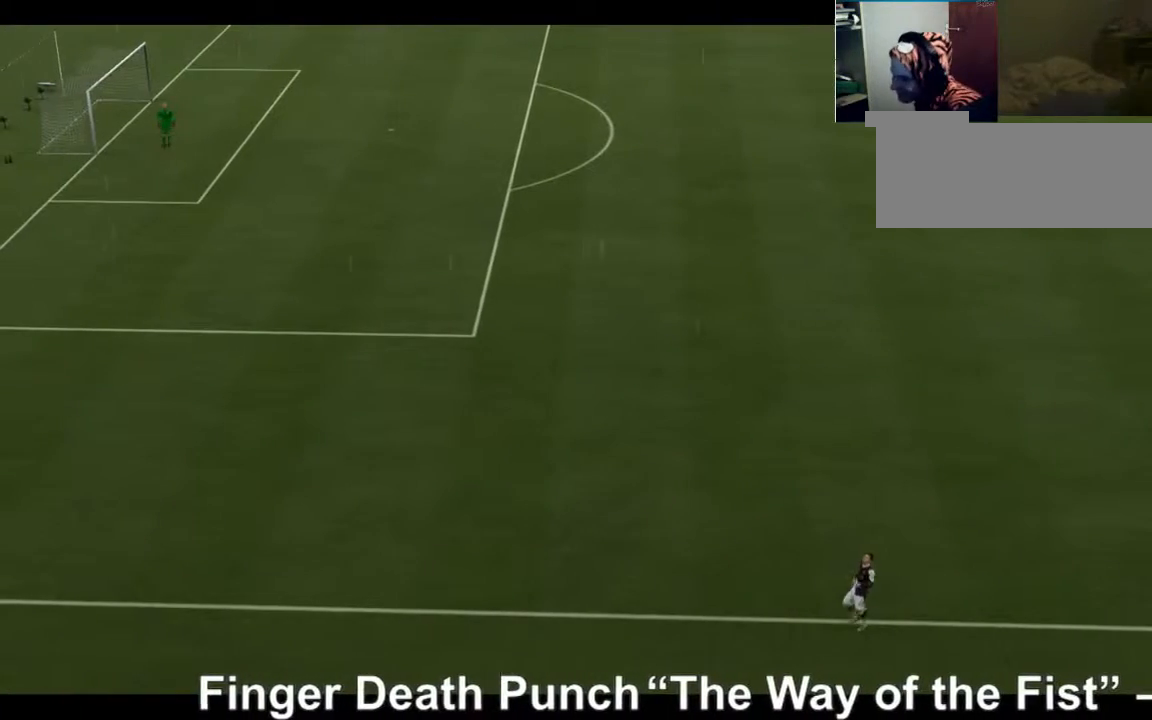
Gameplay with a controller (Xbox layout); each line is a JSON object with the inputs held at the frame after it. "events" lists button and stick changes between this image and that frame as [ms after this image, input, new state], when the widget could be followed in between. Not read: L3 R3.
{"buttons": [], "left_stick": "center", "right_stick": "center", "events": [[480, "right_stick", "center"]]}
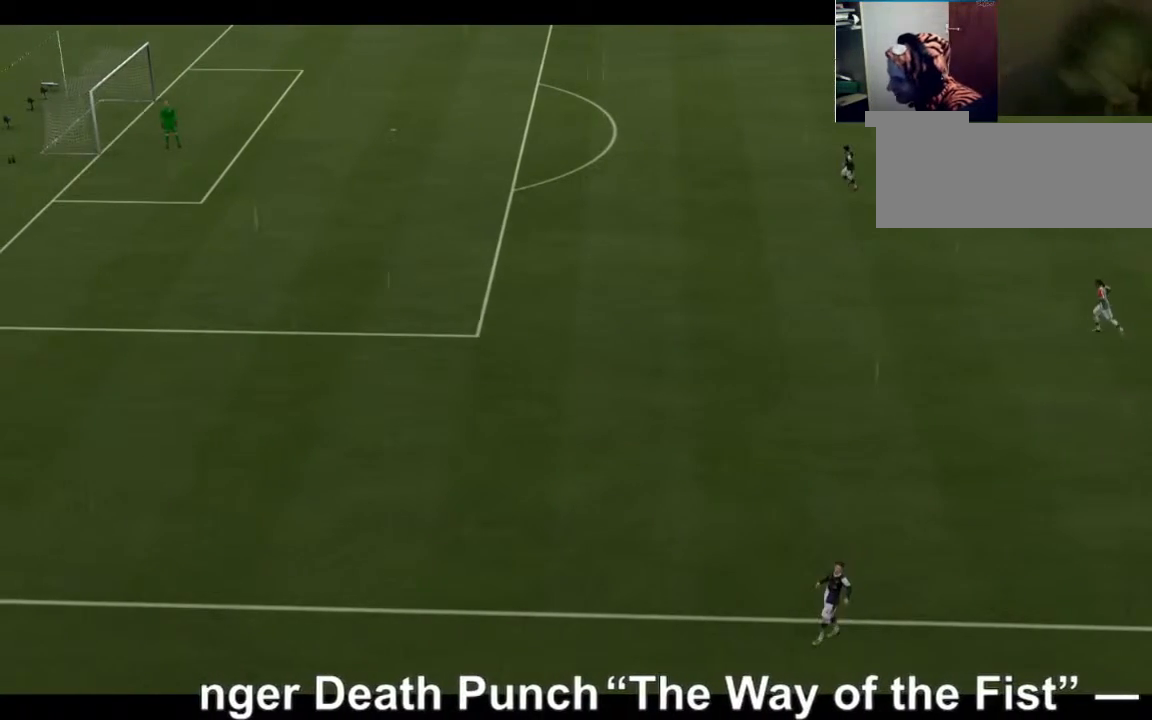
{"buttons": [], "left_stick": "center", "right_stick": "center", "events": []}
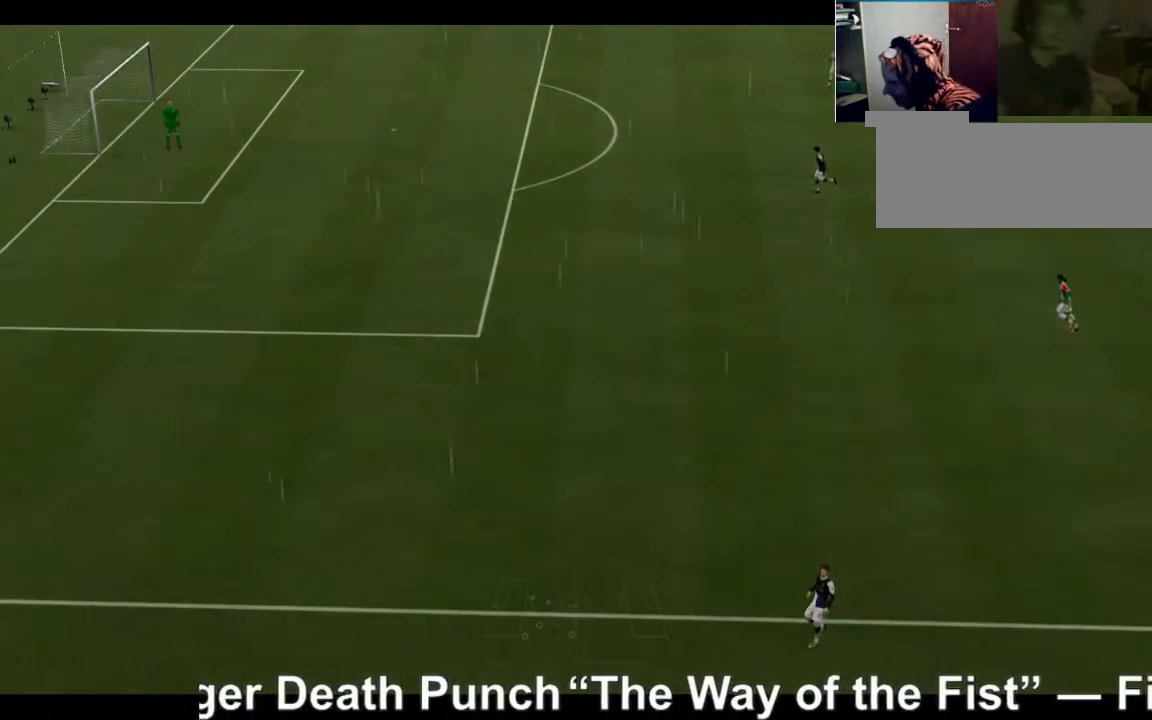
{"buttons": [], "left_stick": "center", "right_stick": "center", "events": []}
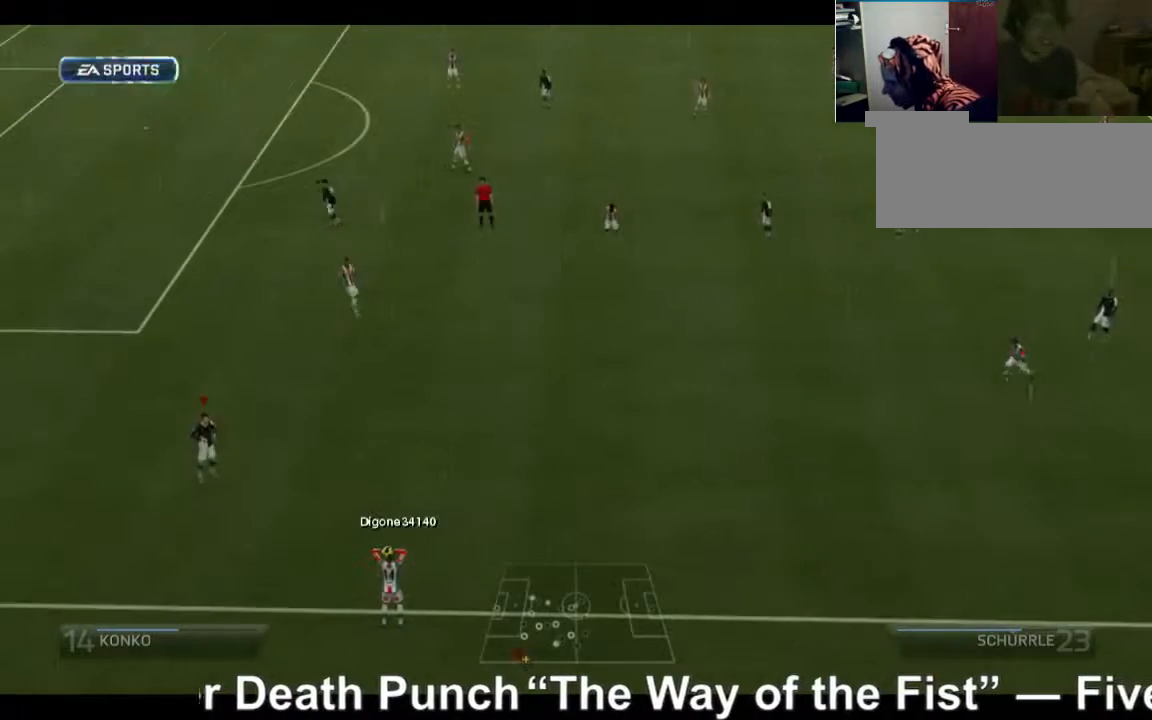
{"buttons": ["R2"], "left_stick": "up-right", "right_stick": "center", "events": [[40, "left_stick", "up"], [320, "left_stick", "up-left"], [440, "R2", "down"], [440, "left_stick", "up-right"]]}
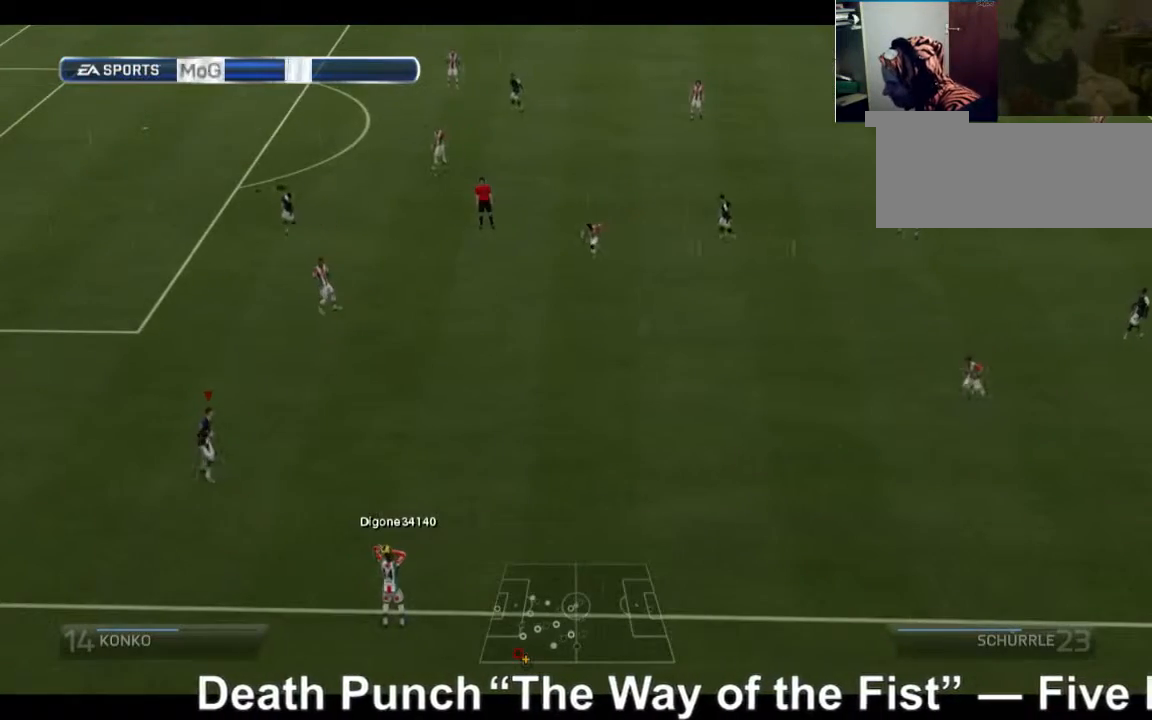
{"buttons": ["R2"], "left_stick": "right", "right_stick": "center", "events": [[40, "left_stick", "right"]]}
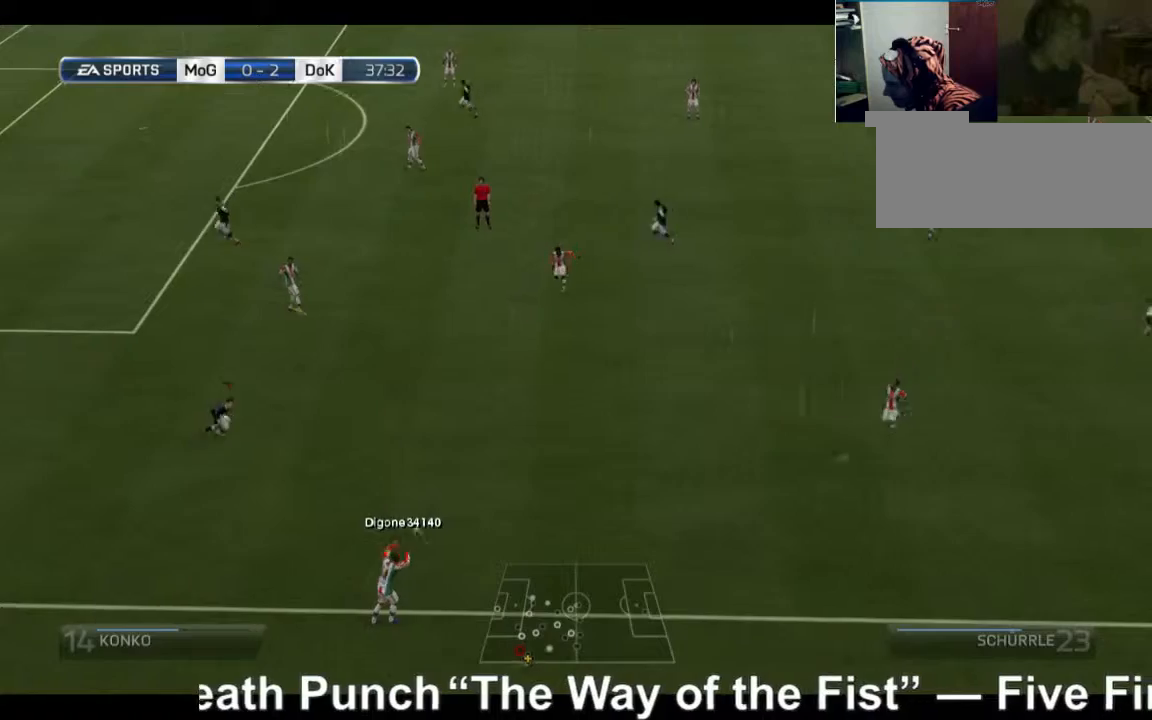
{"buttons": [], "left_stick": "right", "right_stick": "center", "events": [[440, "R2", "up"]]}
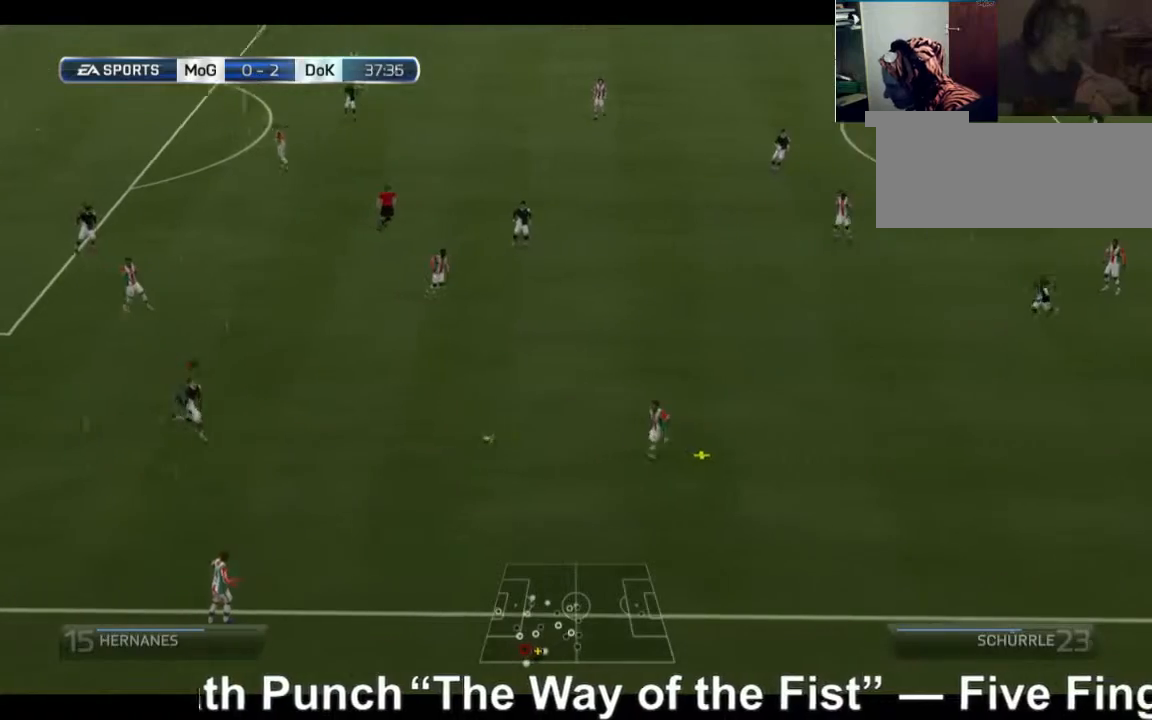
{"buttons": [], "left_stick": "down", "right_stick": "center"}
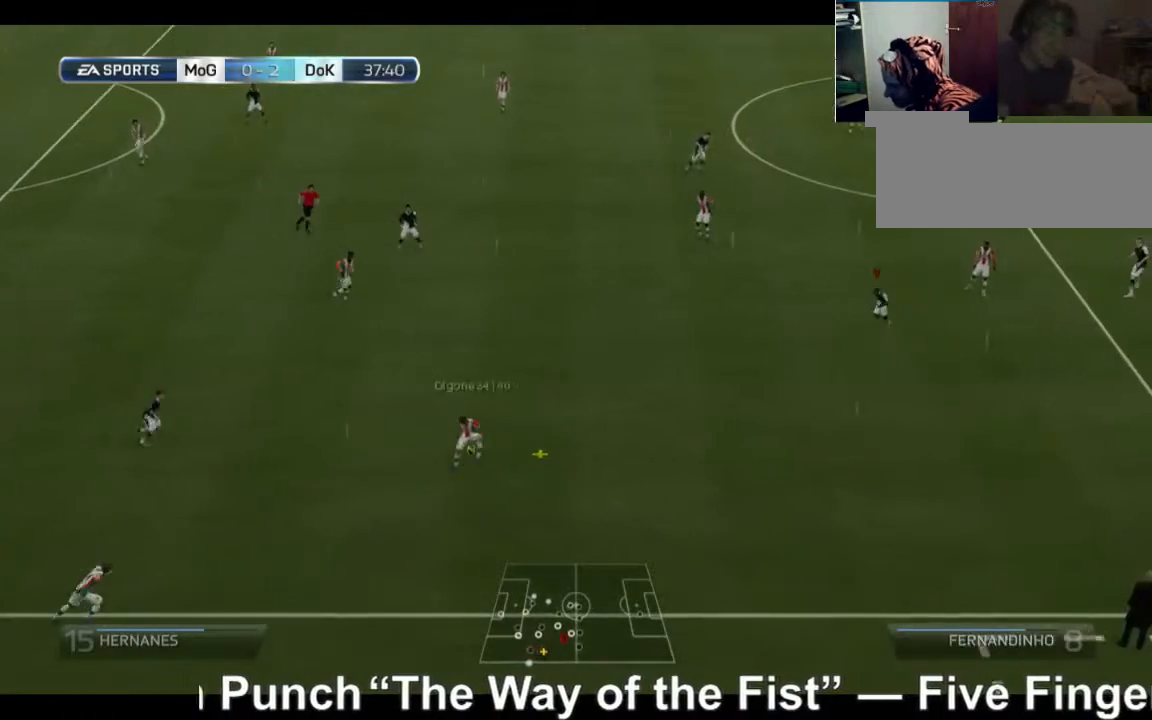
{"buttons": ["A", "R2"], "left_stick": "down", "right_stick": "center", "events": [[200, "A", "down"], [480, "R2", "down"]]}
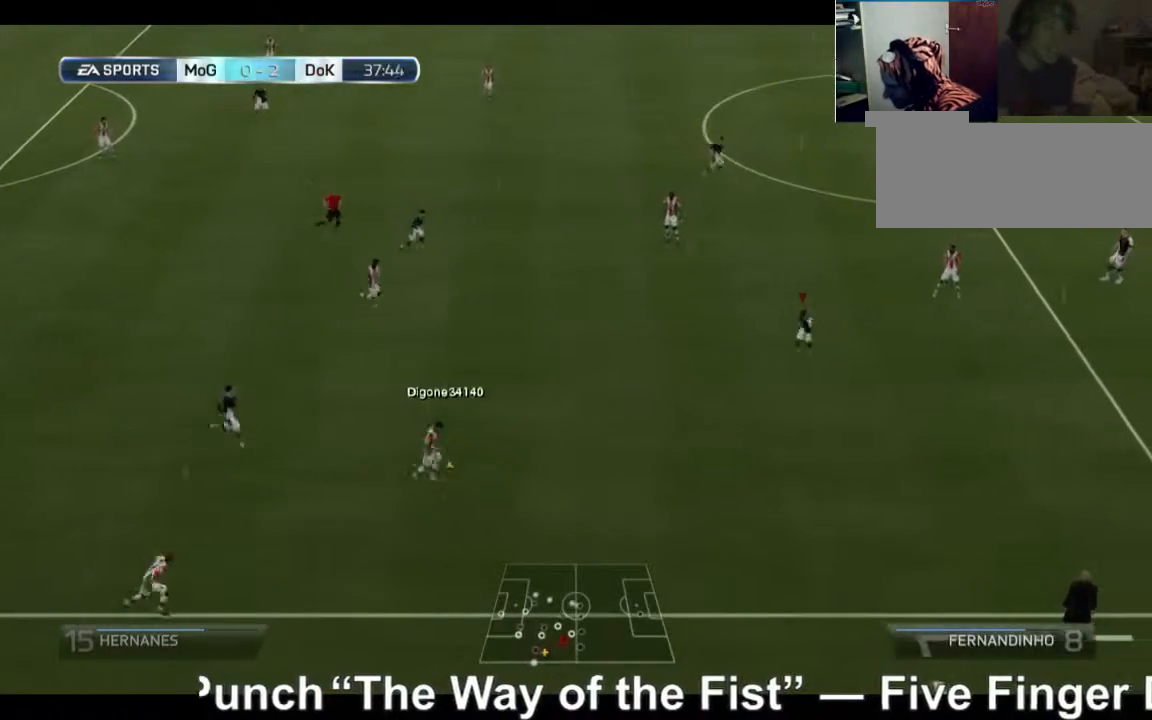
{"buttons": ["R2"], "left_stick": "down-left", "right_stick": "center", "events": [[40, "left_stick", "down-left"], [320, "A", "up"]]}
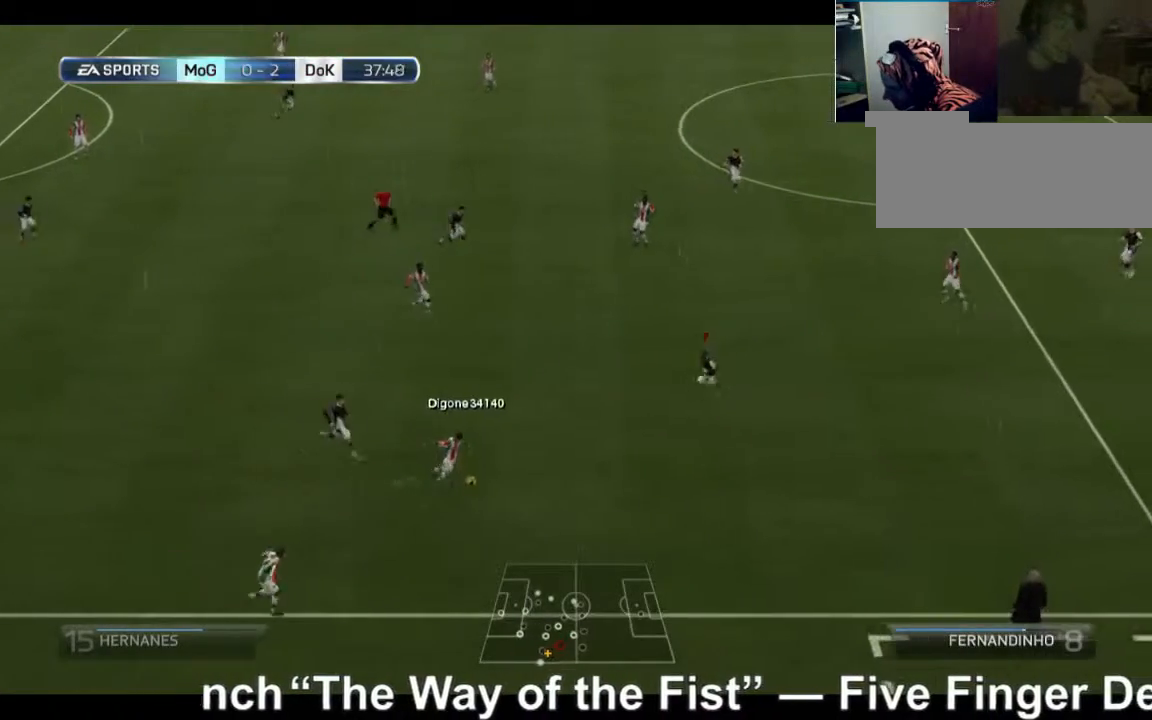
{"buttons": [], "left_stick": "down-right", "right_stick": "center", "events": [[160, "left_stick", "down"], [360, "left_stick", "down-right"], [480, "R2", "up"]]}
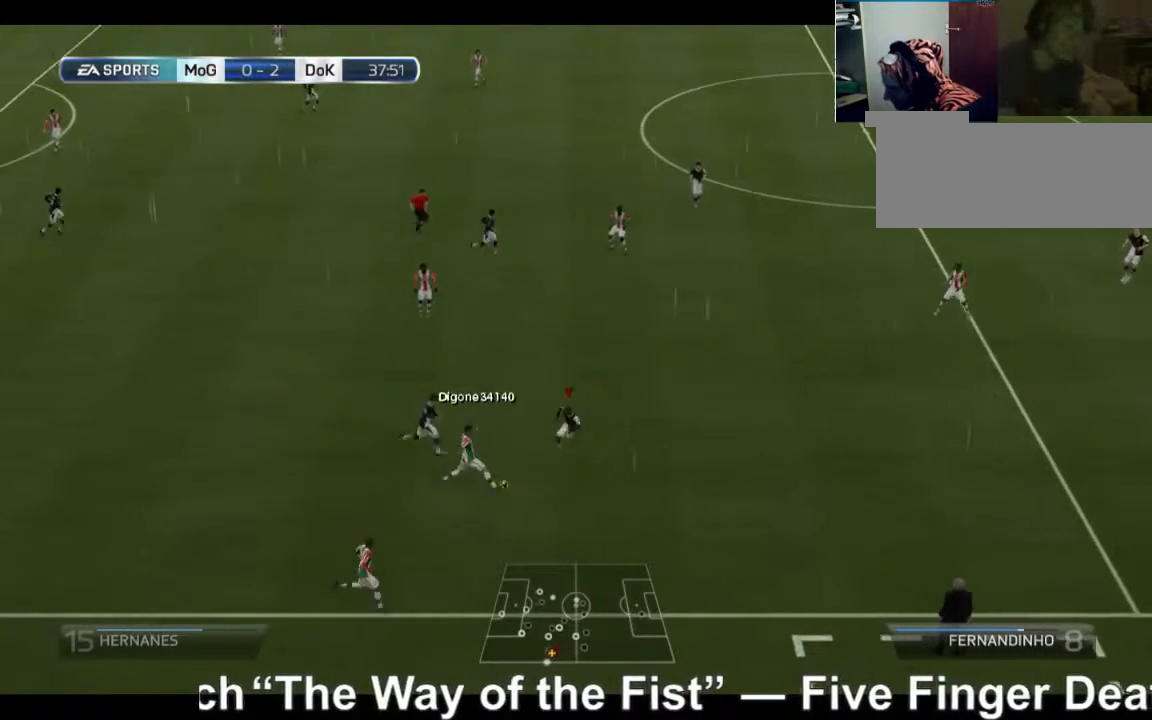
{"buttons": [], "left_stick": "up", "right_stick": "center", "events": [[40, "left_stick", "down-left"], [160, "left_stick", "up-left"], [360, "left_stick", "up"]]}
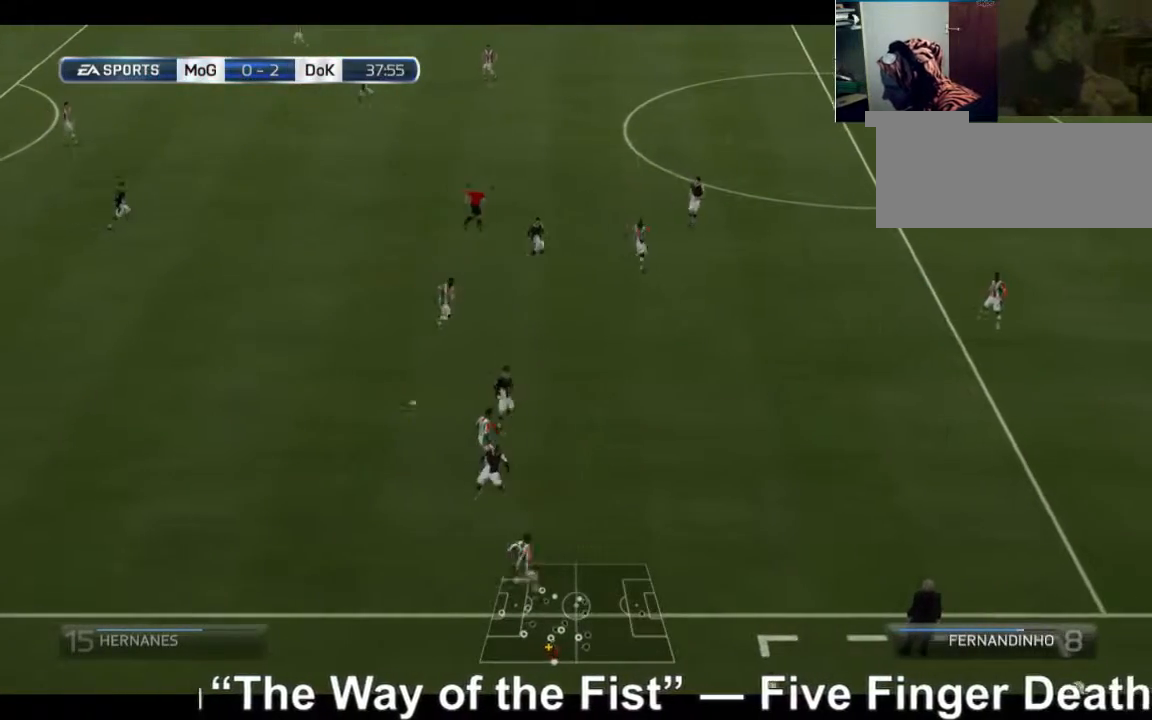
{"buttons": ["R2"], "left_stick": "up", "right_stick": "center", "events": [[320, "R2", "down"]]}
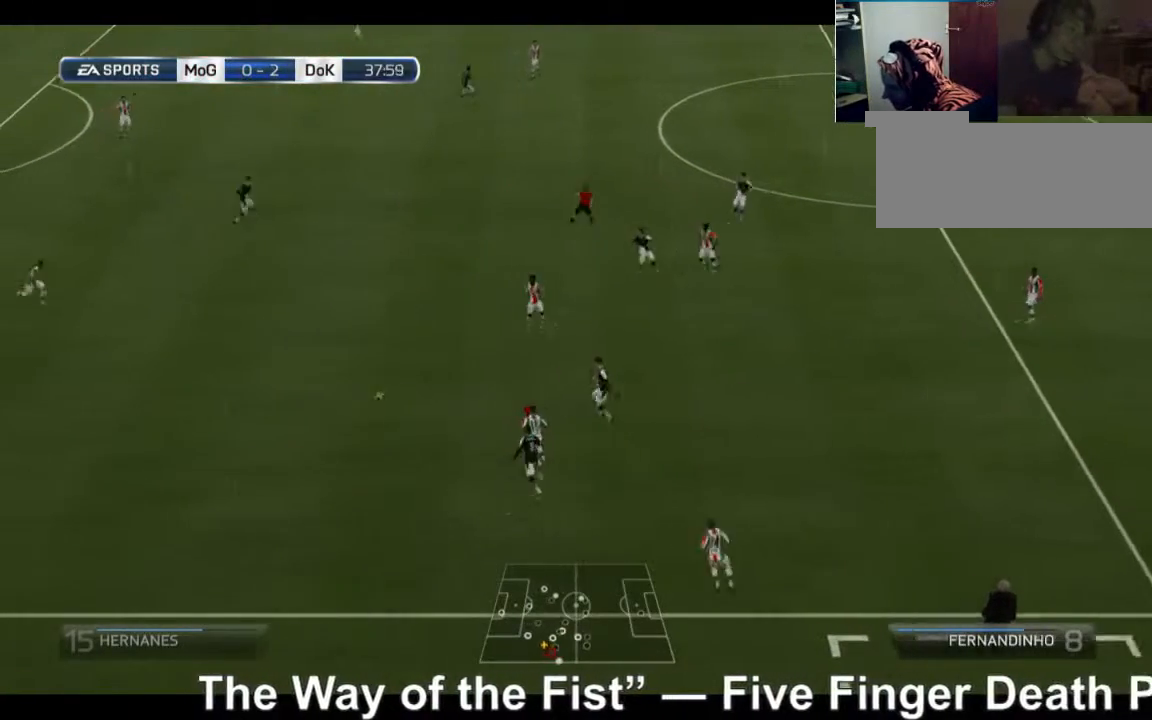
{"buttons": ["R2"], "left_stick": "up", "right_stick": "center", "events": []}
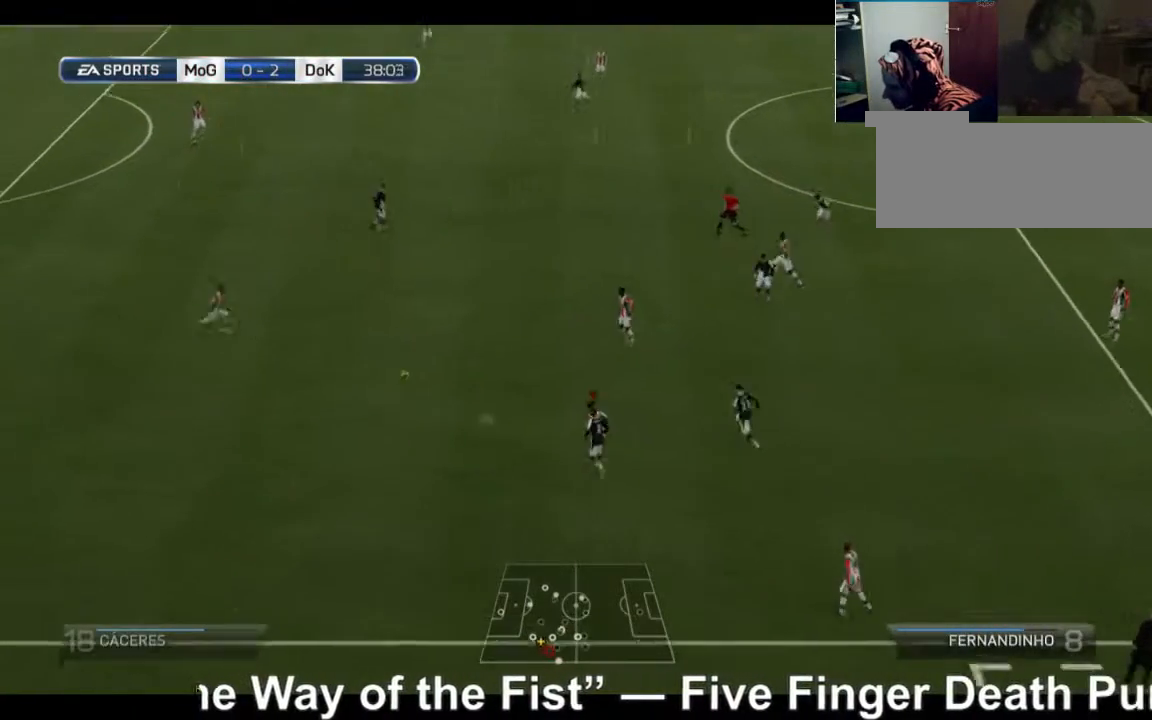
{"buttons": ["R2"], "left_stick": "up", "right_stick": "center", "events": []}
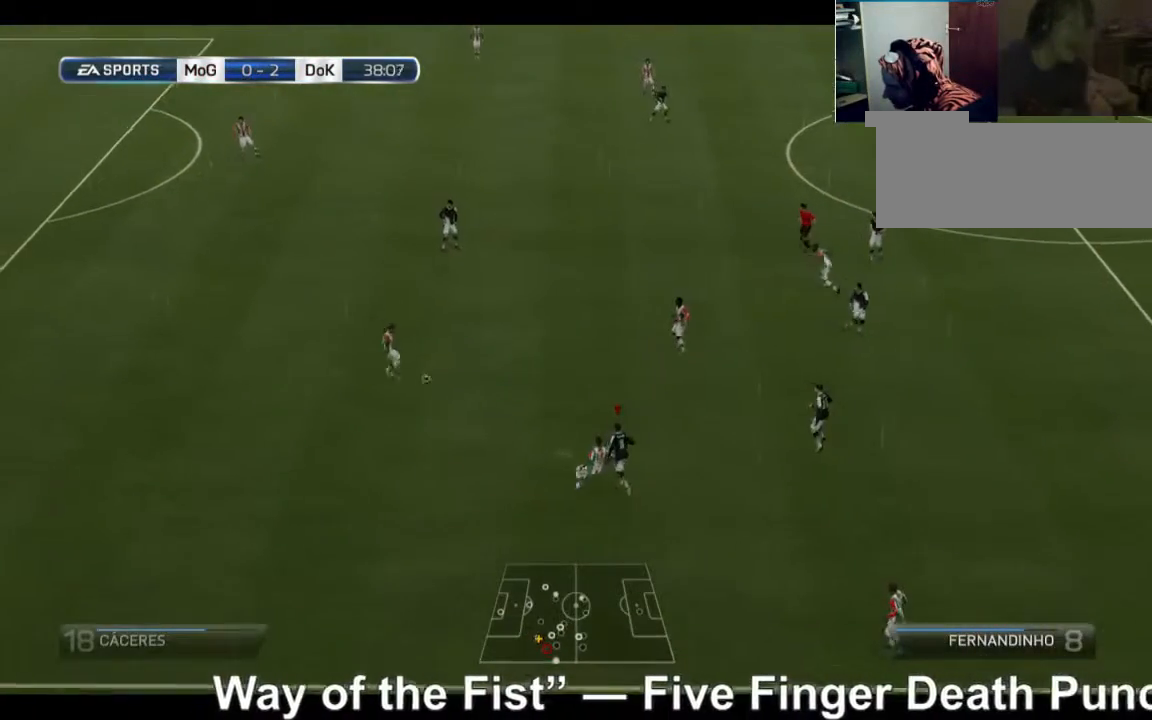
{"buttons": [], "left_stick": "up", "right_stick": "center", "events": [[480, "R2", "up"]]}
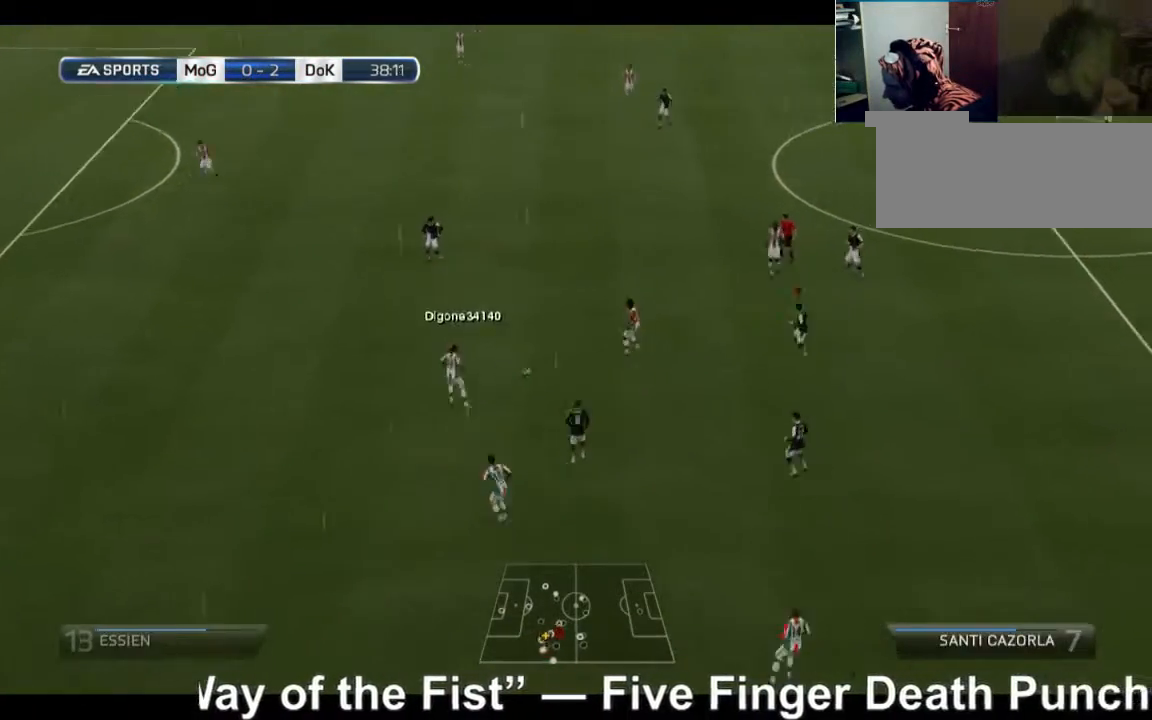
{"buttons": ["R2"], "left_stick": "up", "right_stick": "center", "events": [[160, "R2", "down"]]}
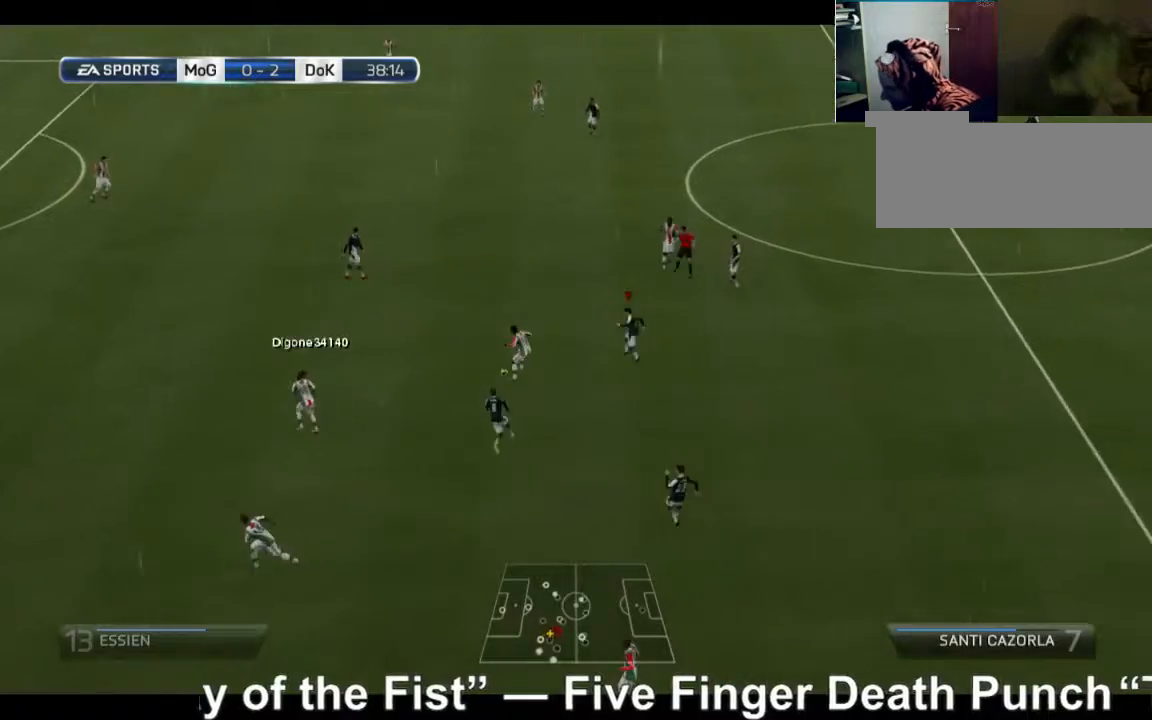
{"buttons": ["L1", "R2"], "left_stick": "up", "right_stick": "center", "events": [[440, "L1", "down"]]}
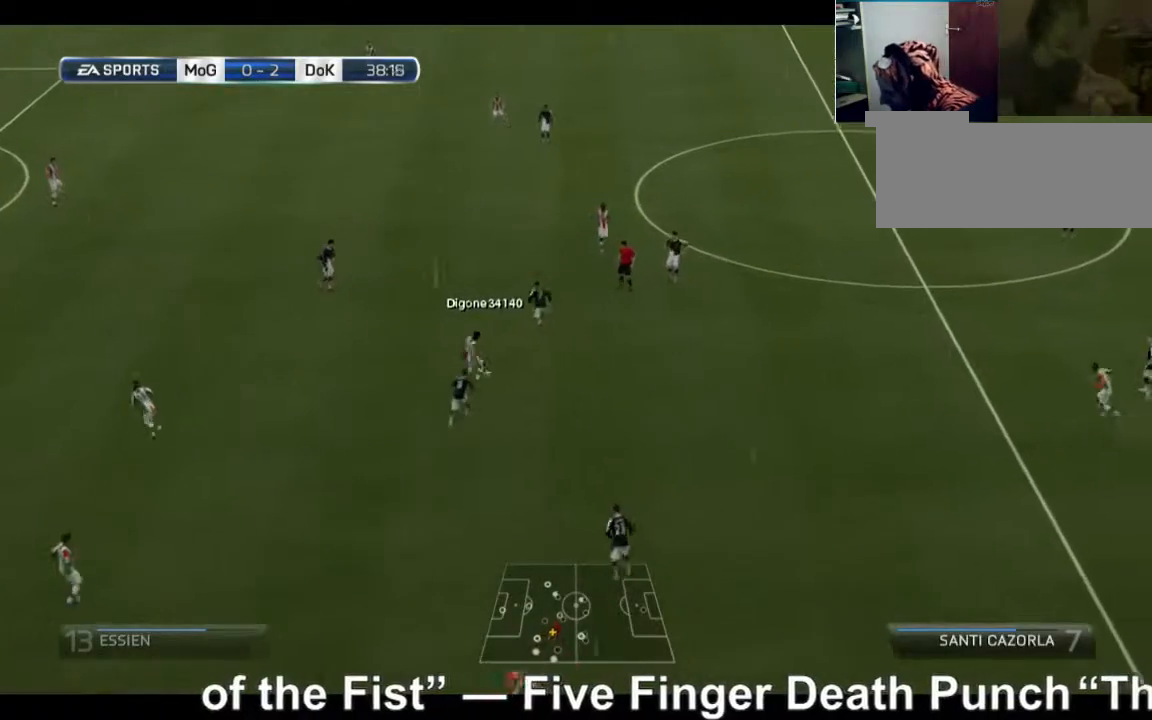
{"buttons": ["A", "R2"], "left_stick": "up", "right_stick": "center", "events": [[40, "L1", "up"], [320, "A", "down"]]}
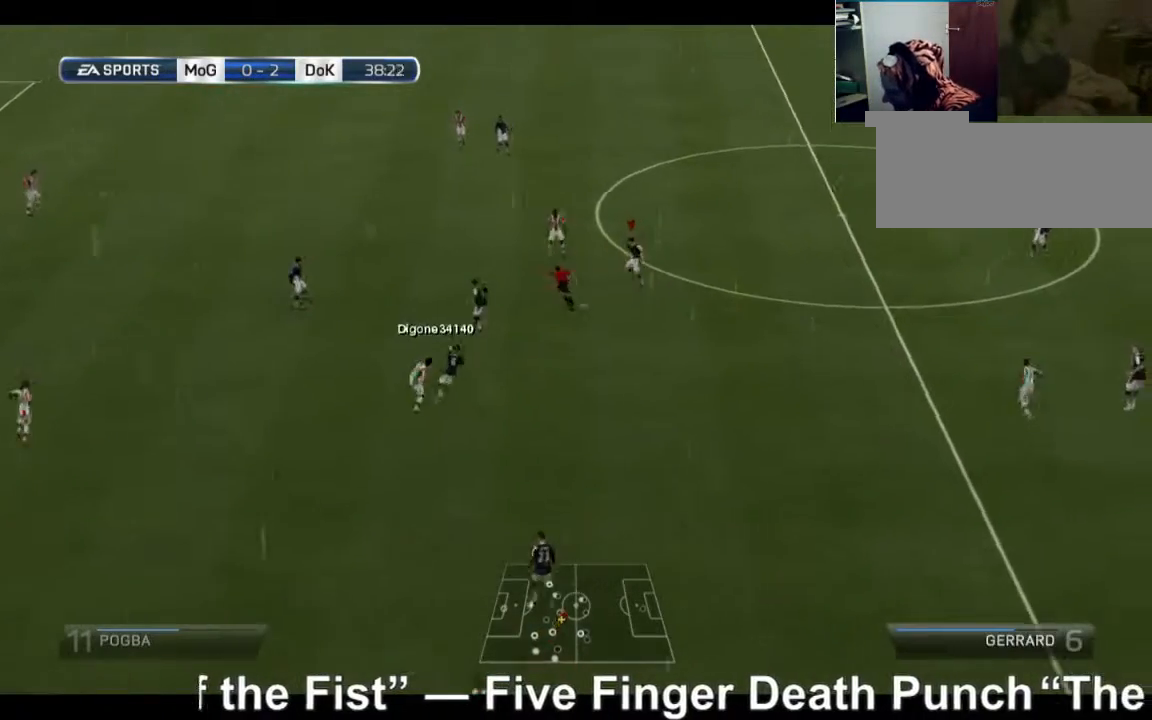
{"buttons": ["R2"], "left_stick": "up", "right_stick": "center", "events": [[40, "A", "up"]]}
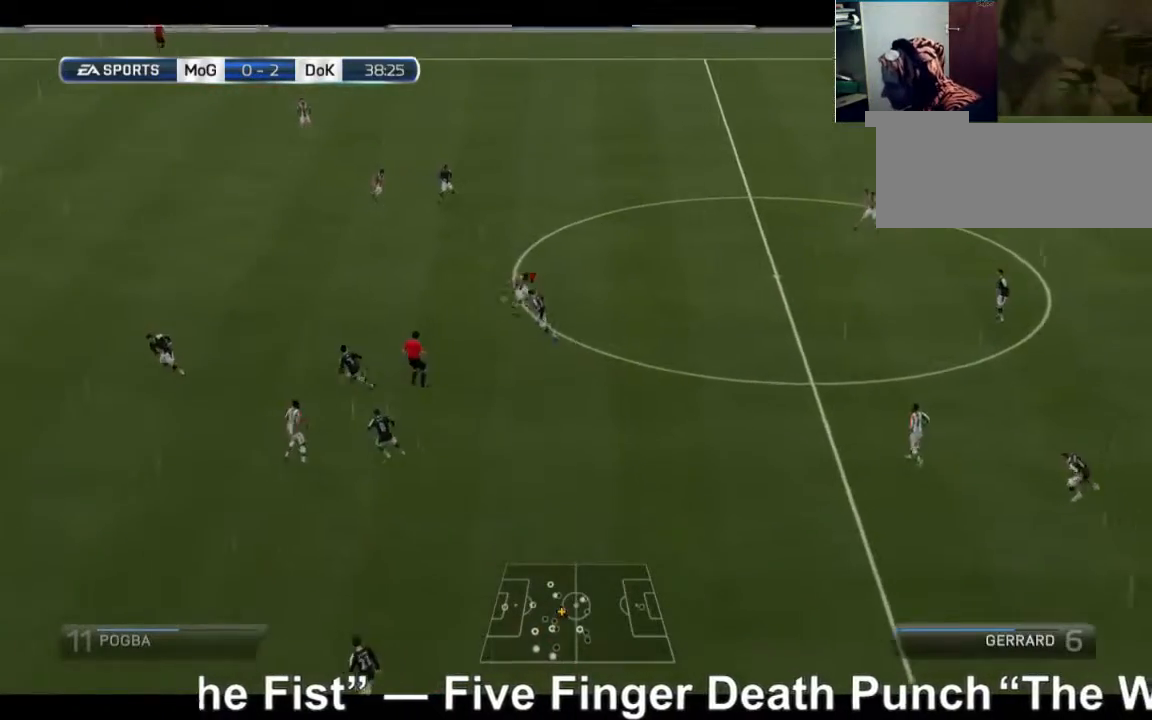
{"buttons": [], "left_stick": "up", "right_stick": "center"}
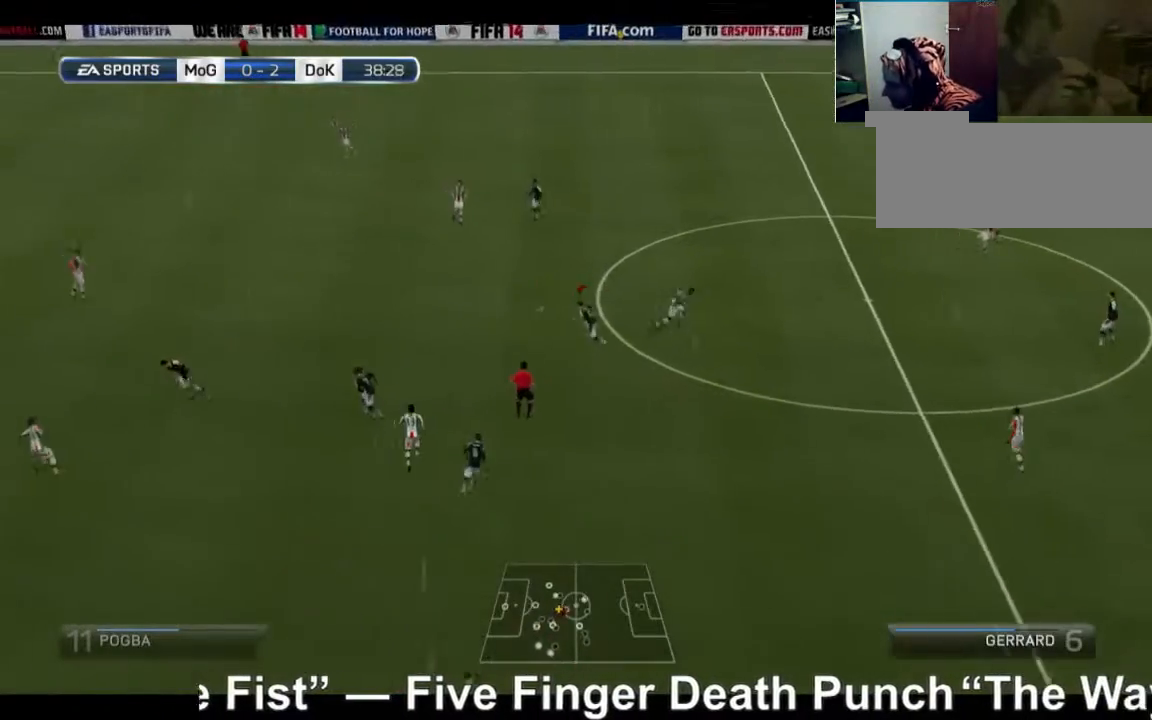
{"buttons": [], "left_stick": "up-left", "right_stick": "center", "events": [[400, "left_stick", "up-left"]]}
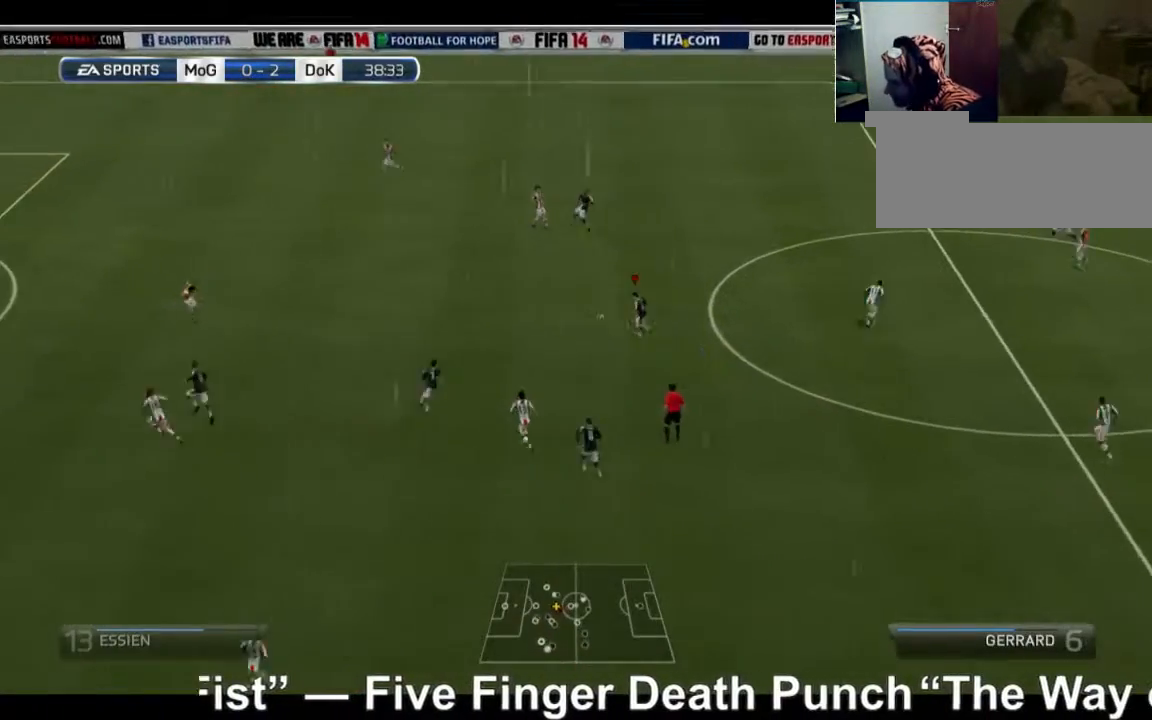
{"buttons": [], "left_stick": "left", "right_stick": "center", "events": [[280, "left_stick", "left"]]}
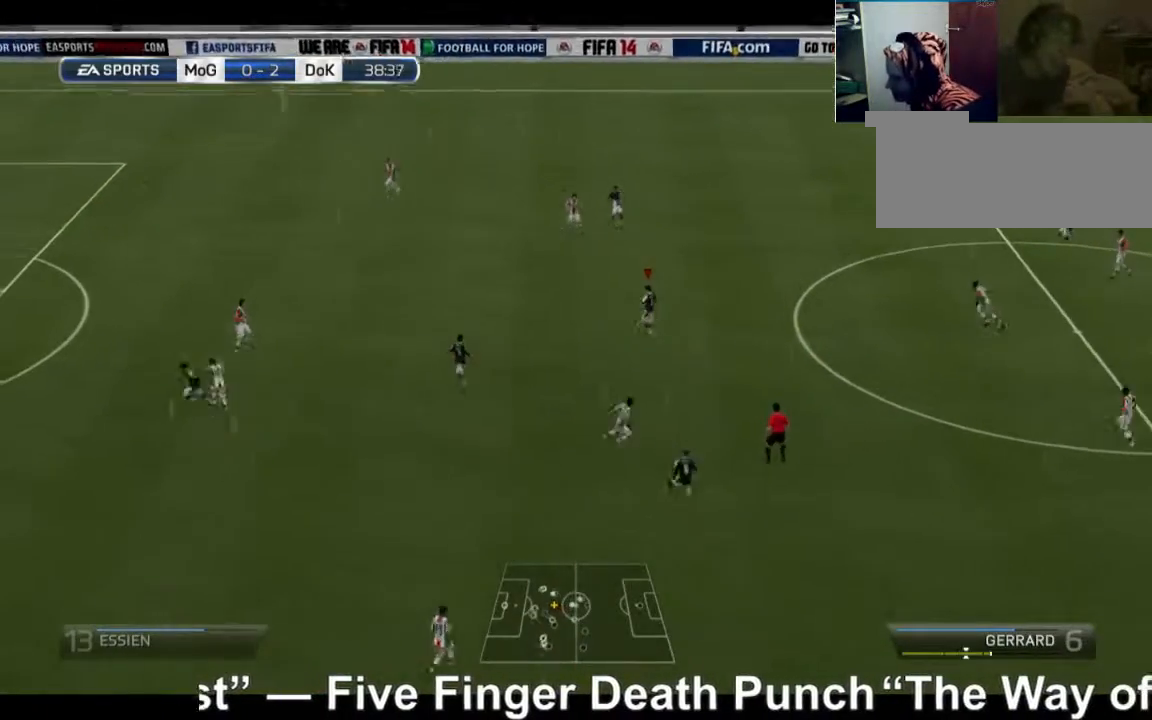
{"buttons": [], "left_stick": "left", "right_stick": "center", "events": []}
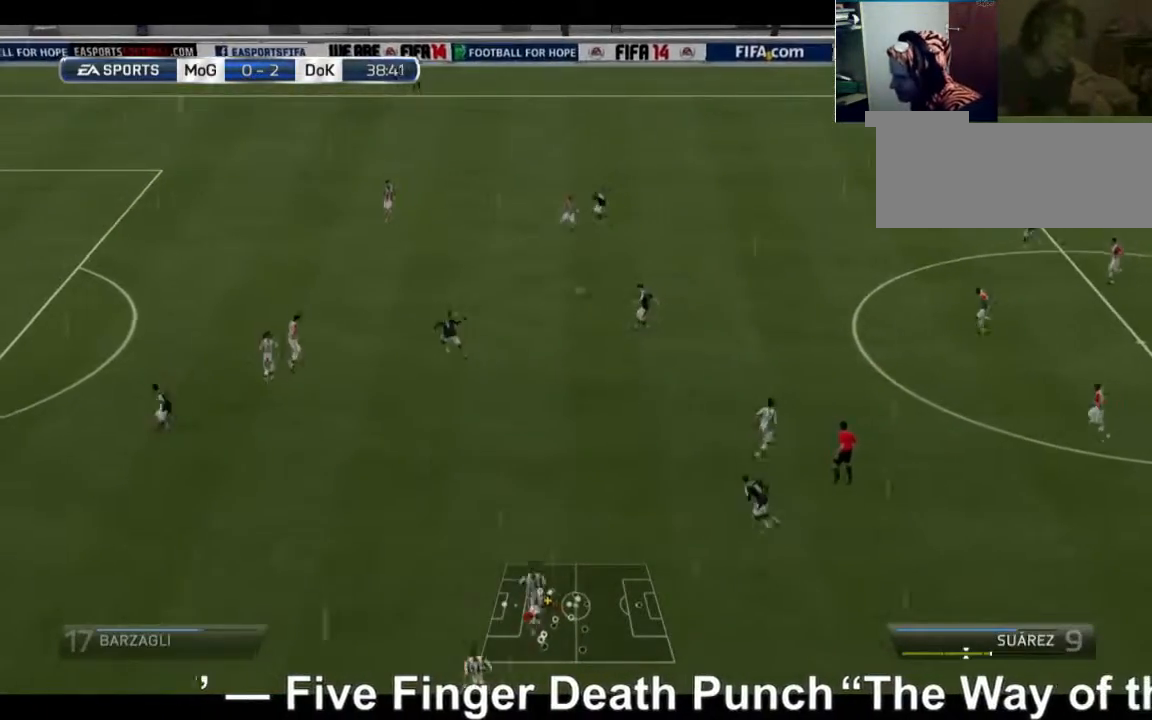
{"buttons": ["R2"], "left_stick": "left", "right_stick": "center", "events": [[40, "R2", "down"]]}
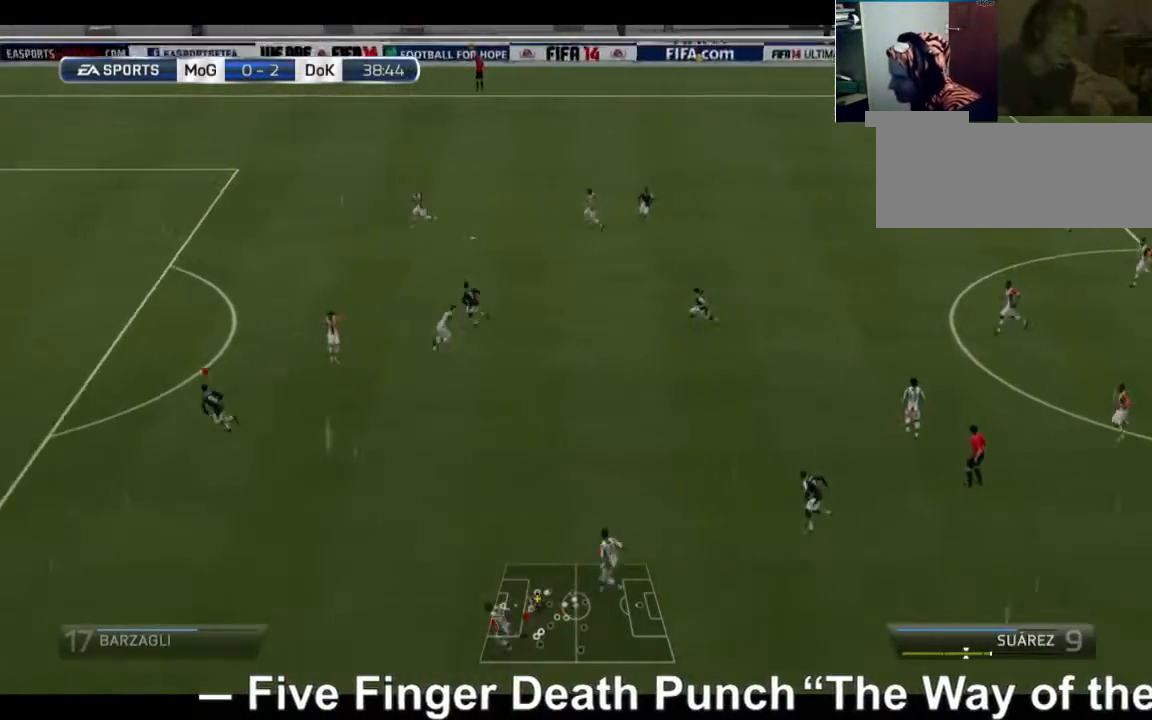
{"buttons": ["R2"], "left_stick": "left", "right_stick": "center", "events": []}
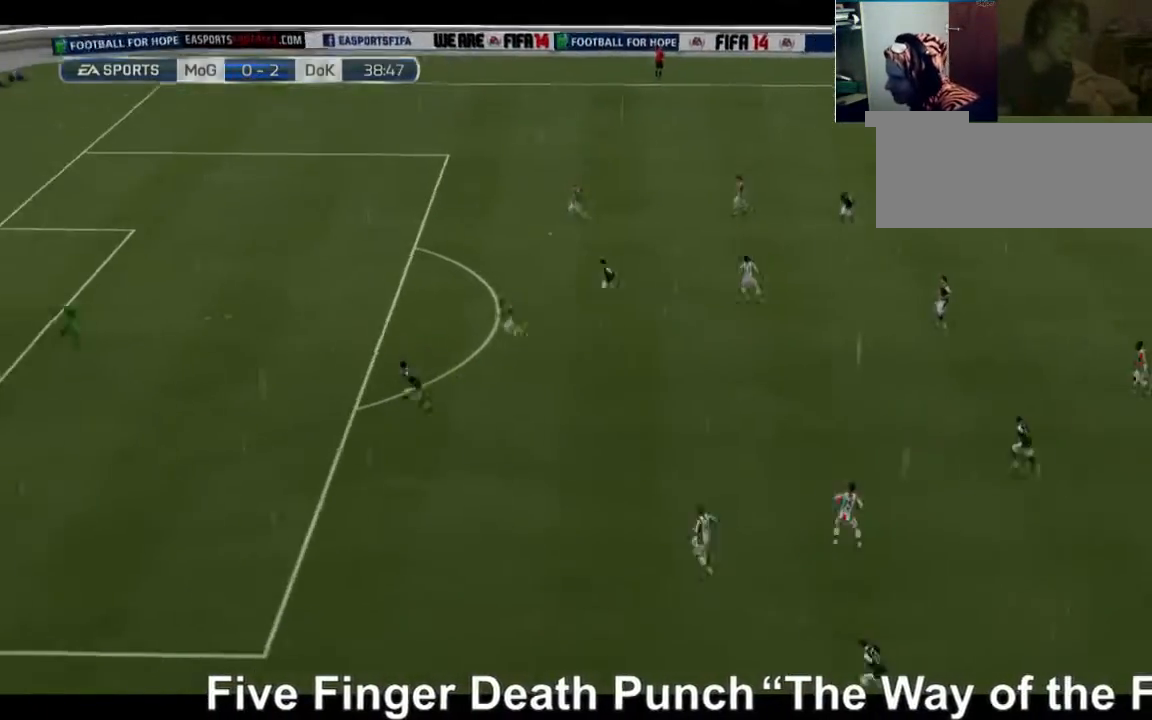
{"buttons": [], "left_stick": "up-left", "right_stick": "center", "events": [[160, "B", "down"], [200, "R2", "up"], [320, "B", "up"], [440, "left_stick", "up-left"]]}
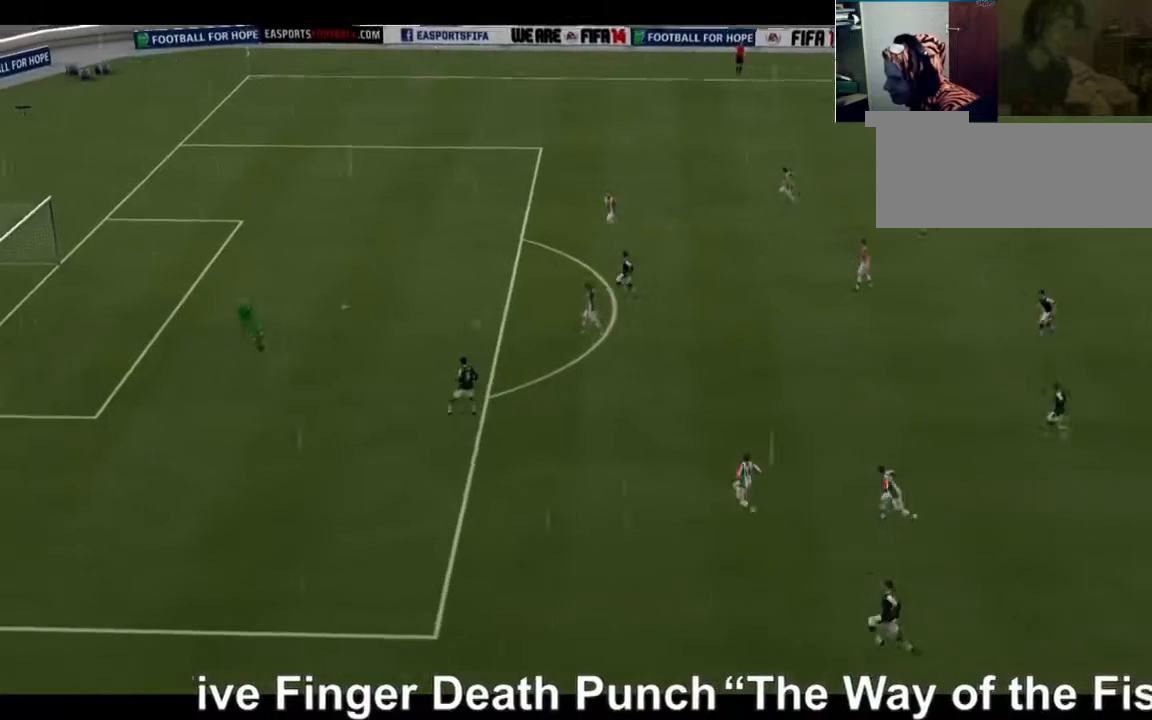
{"buttons": [], "left_stick": "center", "right_stick": "center", "events": [[360, "left_stick", "center"]]}